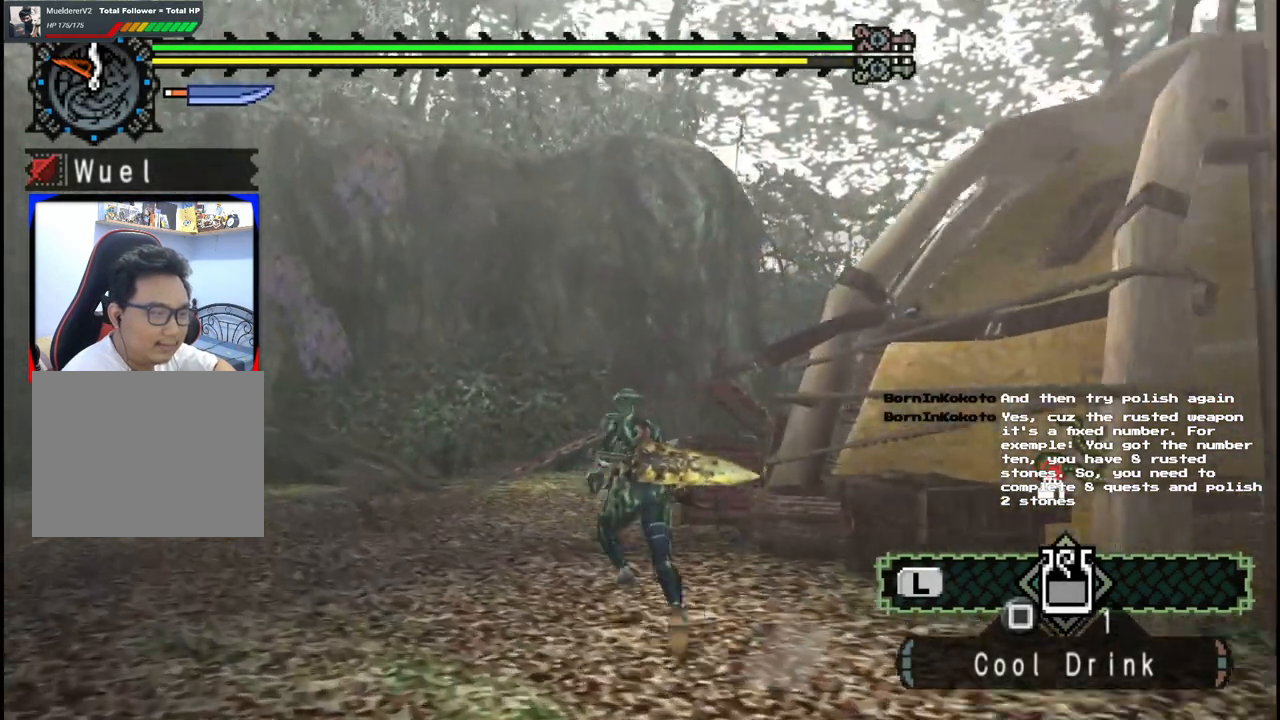
Gameplay with a controller (Xbox layout); each line is a JSON object with the inputs held at the frame after it. "events" lists button and stick changes between this image and that frame as [ms after this image, input, new state], when the widget could be followed in between. Not read: L2 L3 R2 R3.
{"buttons": [], "left_stick": "up-right", "right_stick": "center", "events": [[467, "left_stick", "up-right"]]}
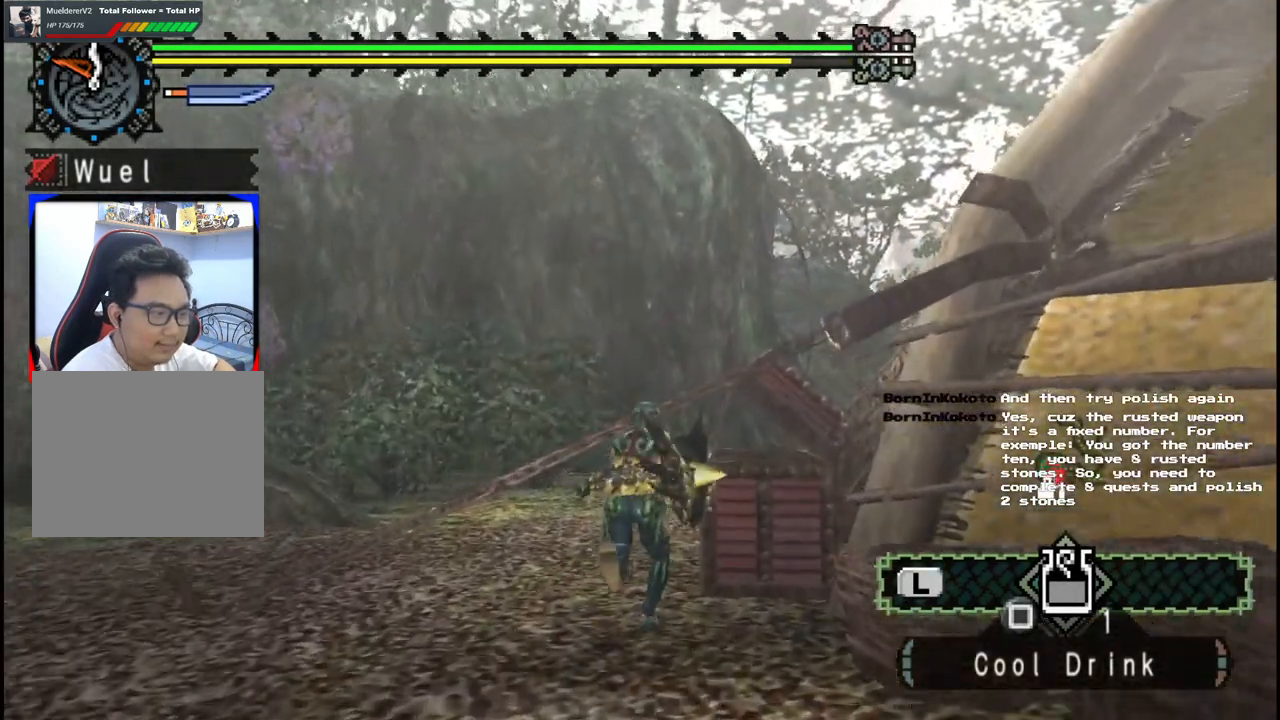
{"buttons": [], "left_stick": "up", "right_stick": "center", "events": [[100, "left_stick", "right"], [200, "left_stick", "down-right"], [217, "right_stick", "right"], [300, "right_stick", "center"], [333, "left_stick", "up-right"], [383, "B", "down"], [417, "left_stick", "up"], [500, "B", "up"]]}
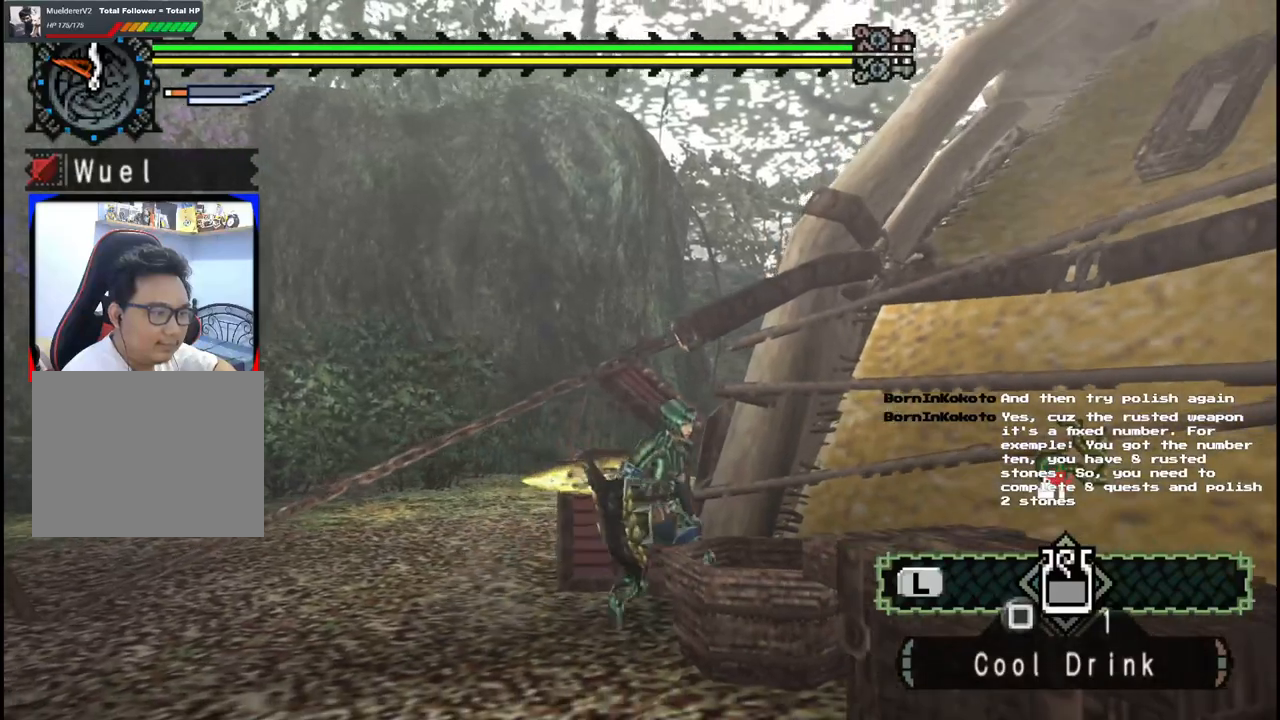
{"buttons": [], "left_stick": "up-left", "right_stick": "center", "events": [[17, "left_stick", "up-left"]]}
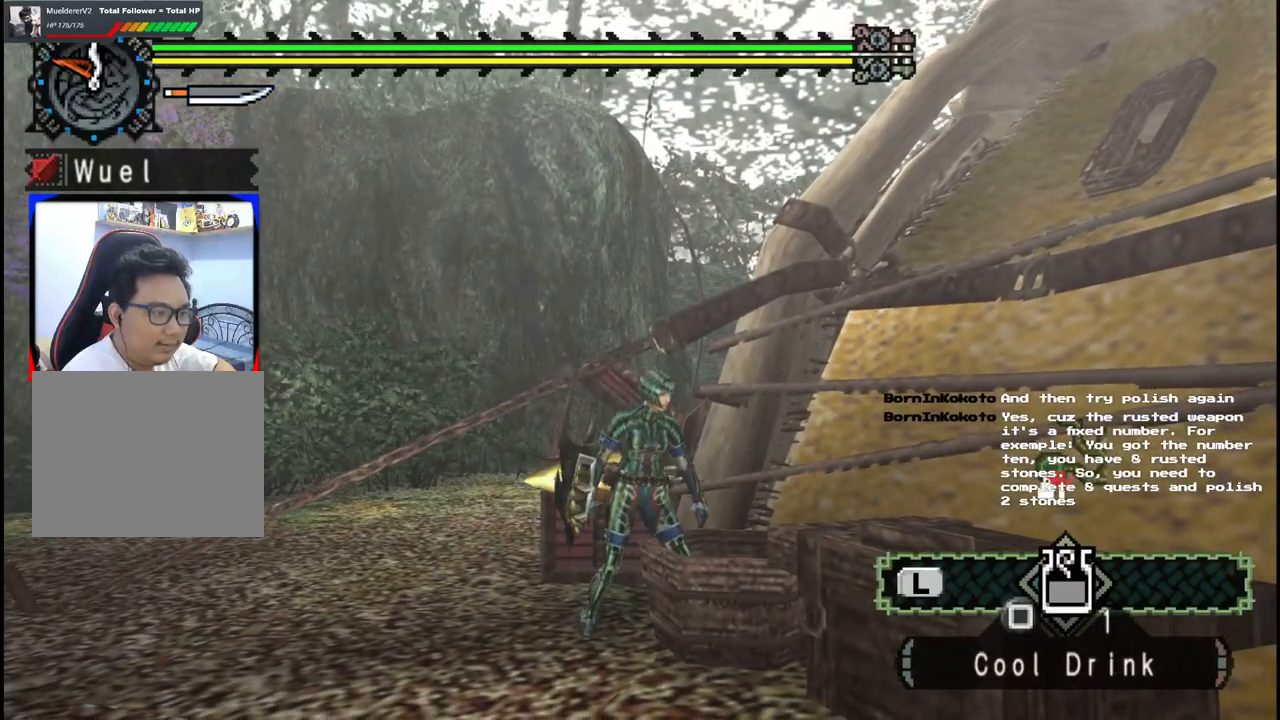
{"buttons": [], "left_stick": "up-left", "right_stick": "center", "events": []}
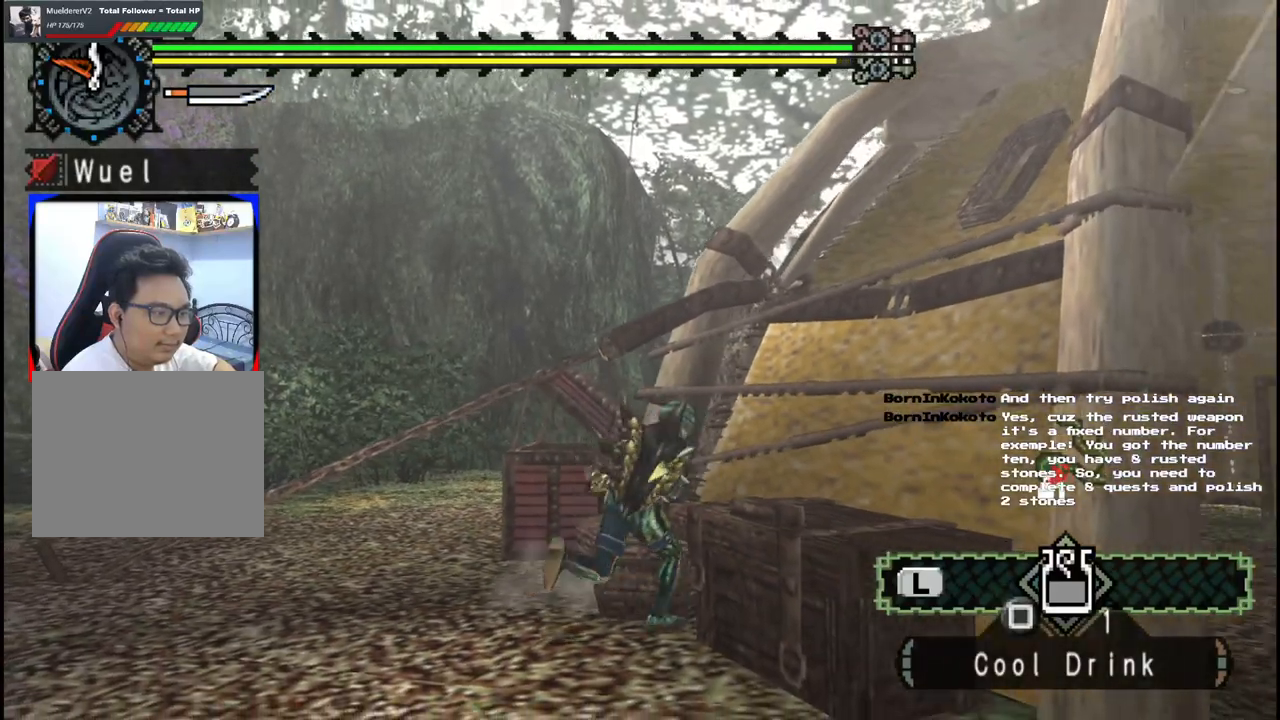
{"buttons": [], "left_stick": "up", "right_stick": "center", "events": [[333, "B", "down"], [367, "R1", "down"], [400, "left_stick", "up"], [450, "B", "up"], [500, "R1", "up"]]}
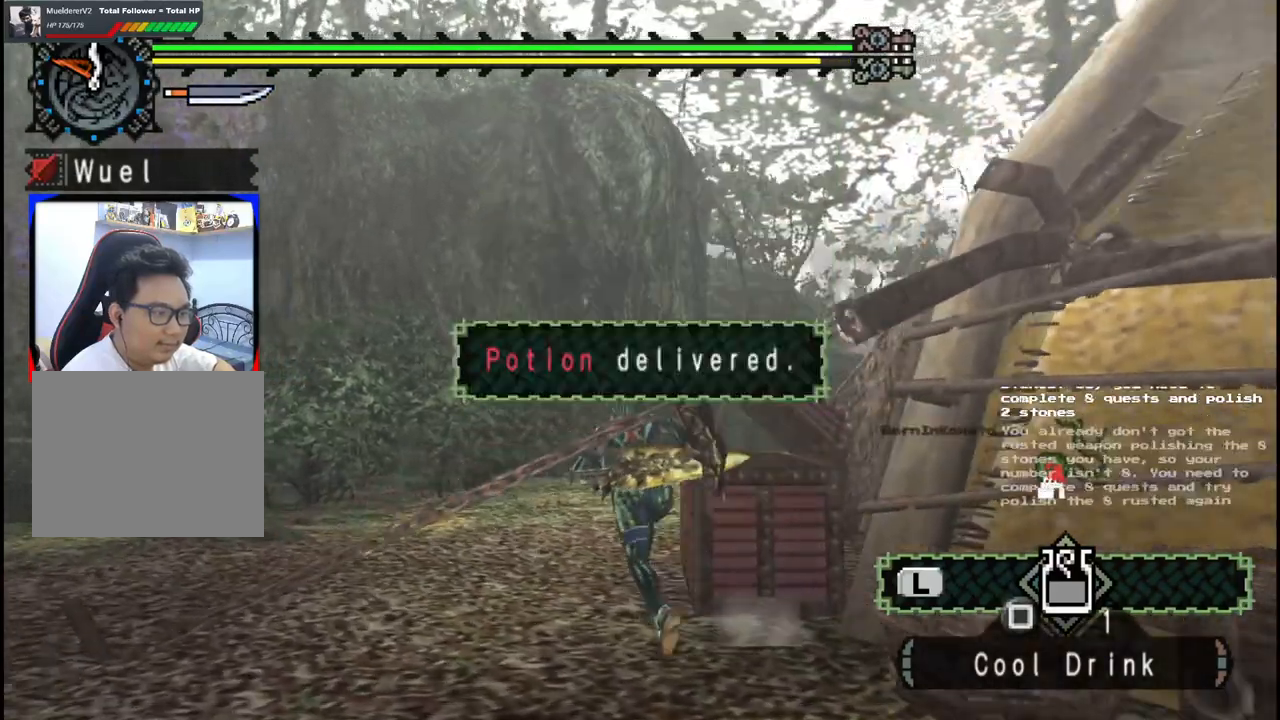
{"buttons": [], "left_stick": "left", "right_stick": "left", "events": [[183, "left_stick", "up-left"], [300, "left_stick", "left"], [317, "right_stick", "left"]]}
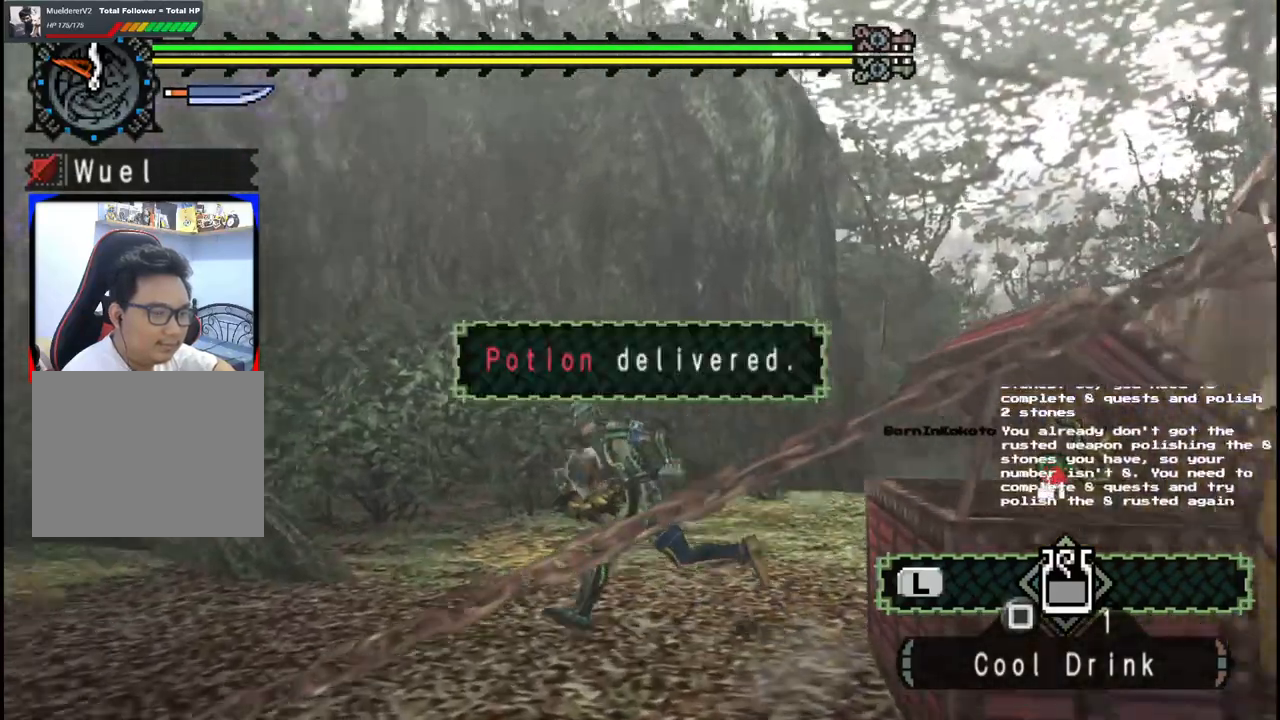
{"buttons": [], "left_stick": "up-left", "right_stick": "left", "events": [[267, "left_stick", "up-left"]]}
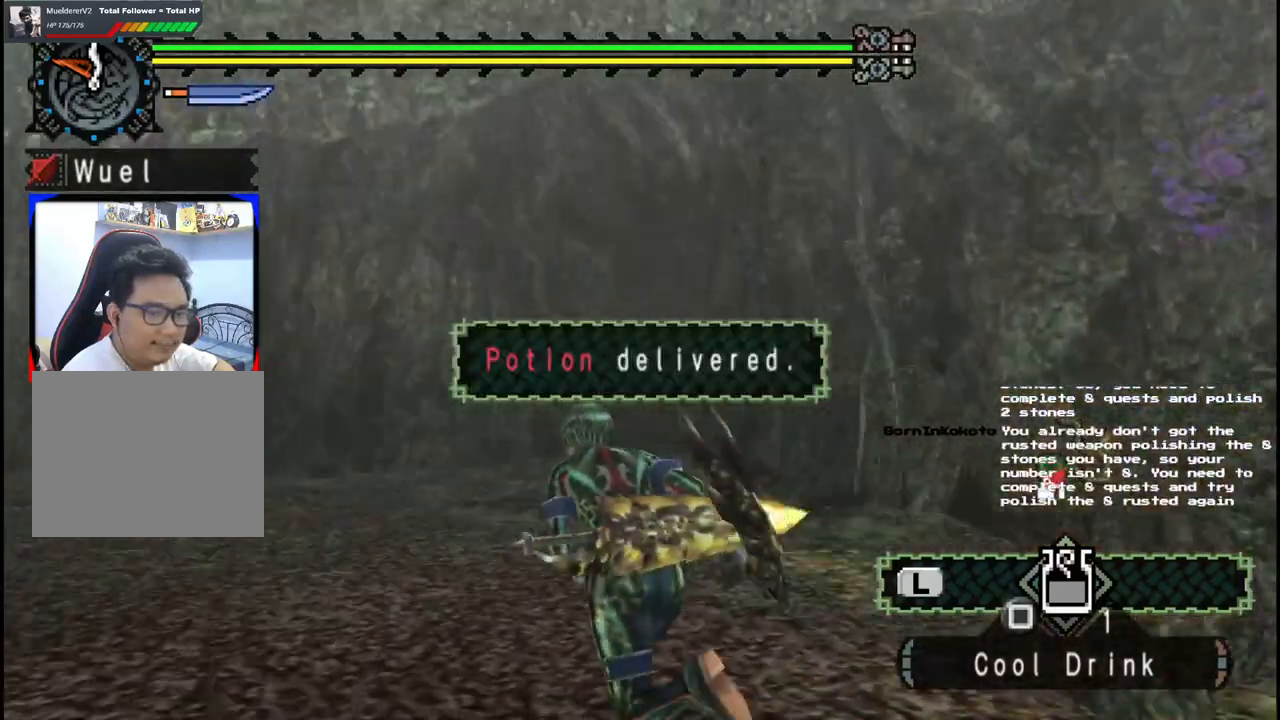
{"buttons": [], "left_stick": "up-left", "right_stick": "left", "events": [[217, "right_stick", "center"], [317, "right_stick", "left"]]}
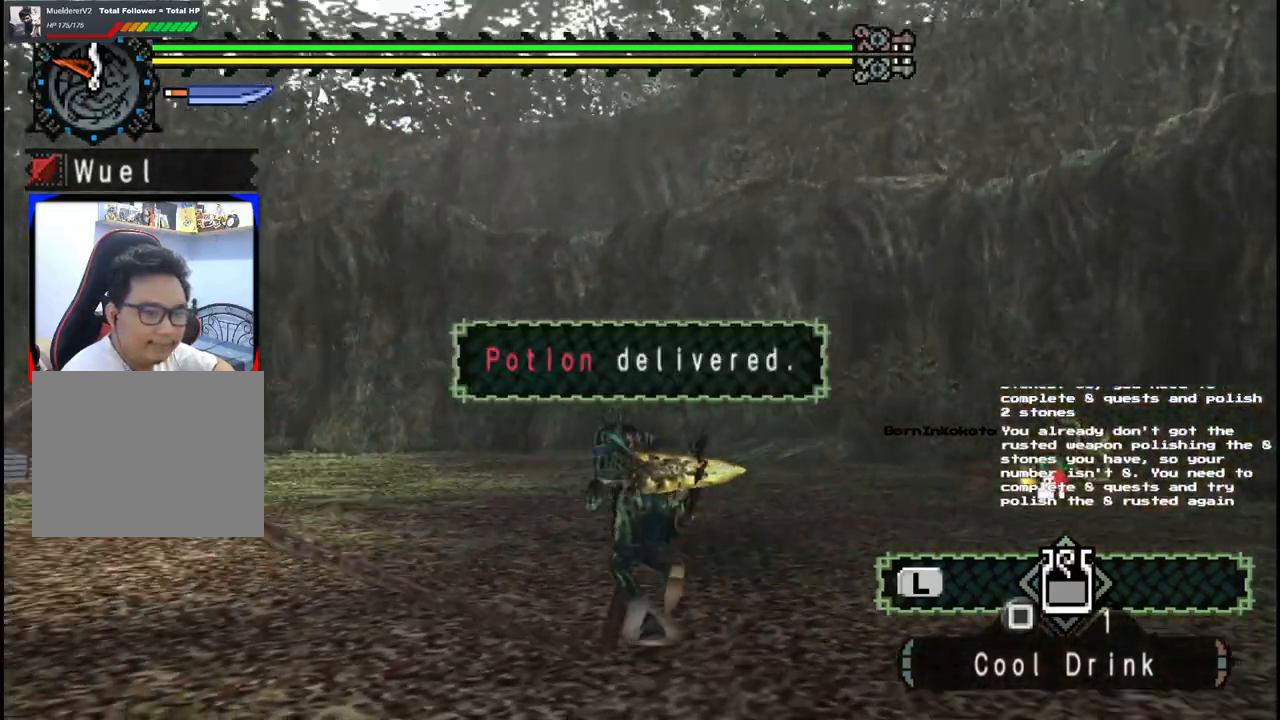
{"buttons": [], "left_stick": "center", "right_stick": "center", "events": [[50, "right_stick", "center"], [167, "left_stick", "center"]]}